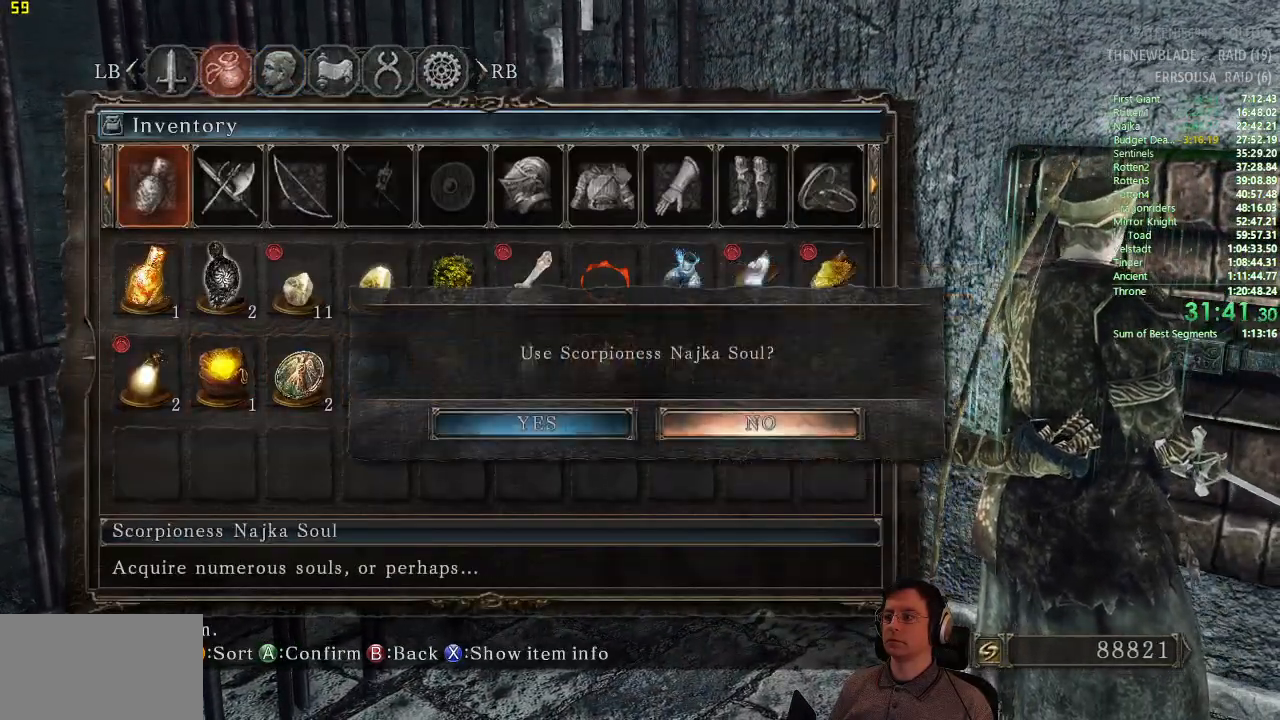
Gameplay with a controller (PlayStation layout); each line is a JSON object with the inputs held at the frame after it. "button_events" lists button changes between this image and that frame as [ms after this image, input, new state], when the widget could be followed in between (sticks are given only as held states). Not read: L3 R1 R3.
{"buttons": [], "left_stick": "center", "right_stick": "center", "button_events": [[67, "DPAD_LEFT", "up"], [100, "CROSS", "down"], [200, "CROSS", "up"]]}
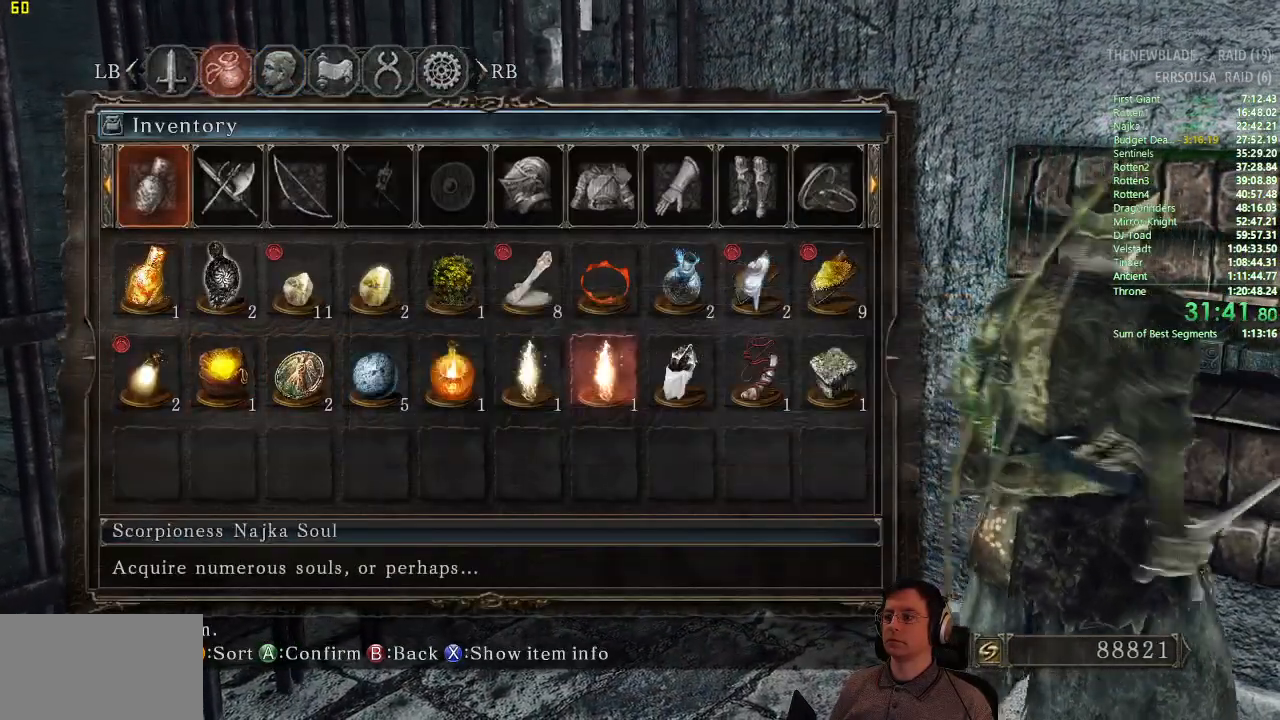
{"buttons": [], "left_stick": "left", "right_stick": "center", "button_events": [[351, "CIRCLE", "down"], [434, "CIRCLE", "up"]]}
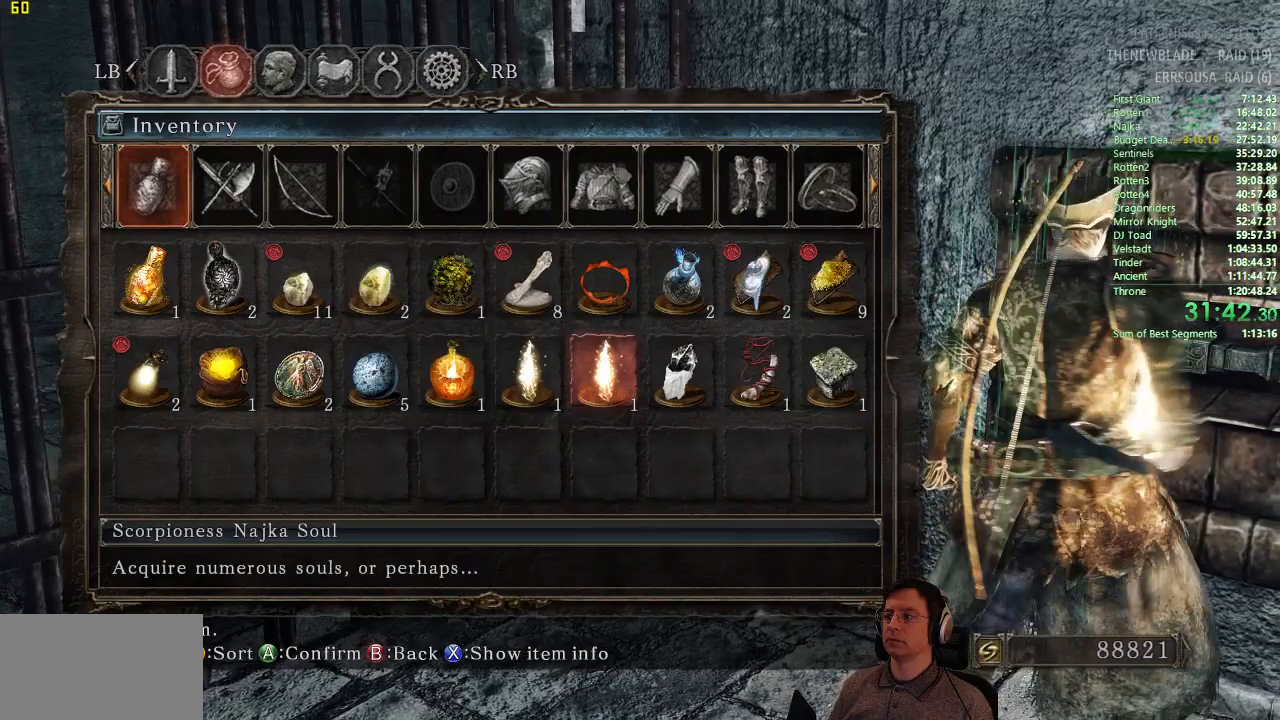
{"buttons": [], "left_stick": "left", "right_stick": "left", "button_events": []}
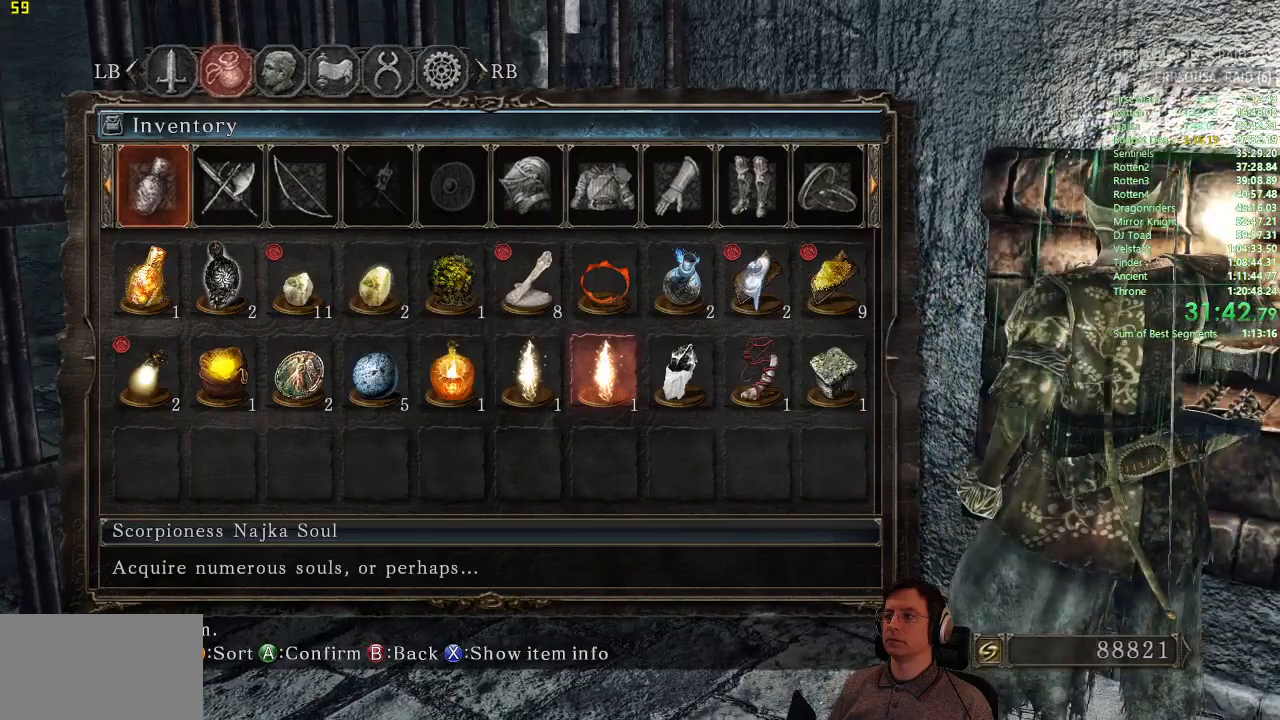
{"buttons": [], "left_stick": "up-left", "right_stick": "center", "button_events": []}
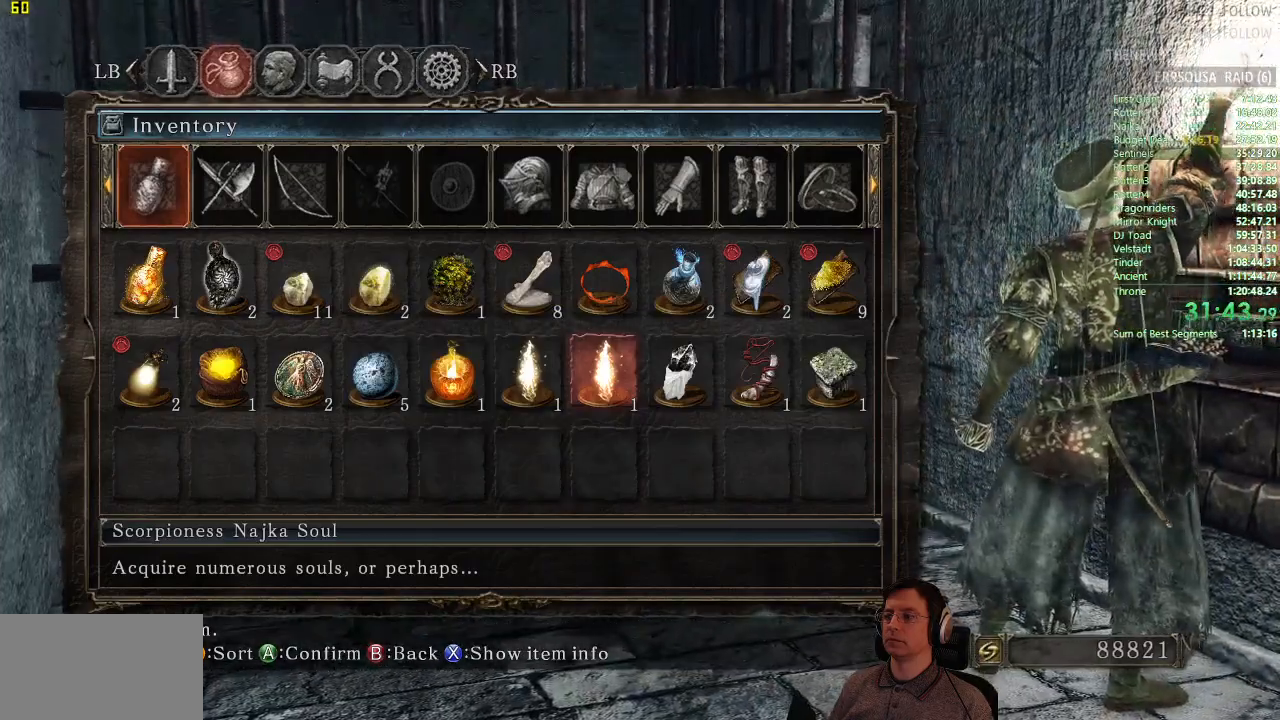
{"buttons": [], "left_stick": "up-left", "right_stick": "center", "button_events": []}
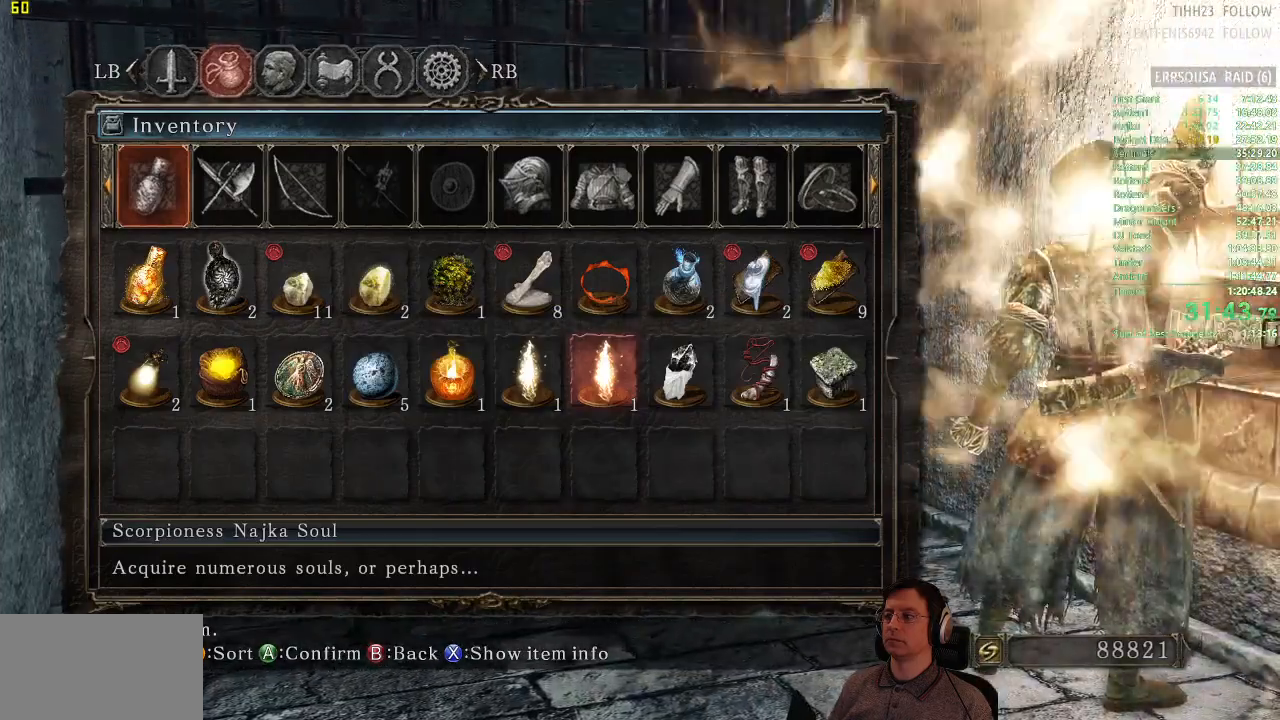
{"buttons": [], "left_stick": "up-left", "right_stick": "center", "button_events": []}
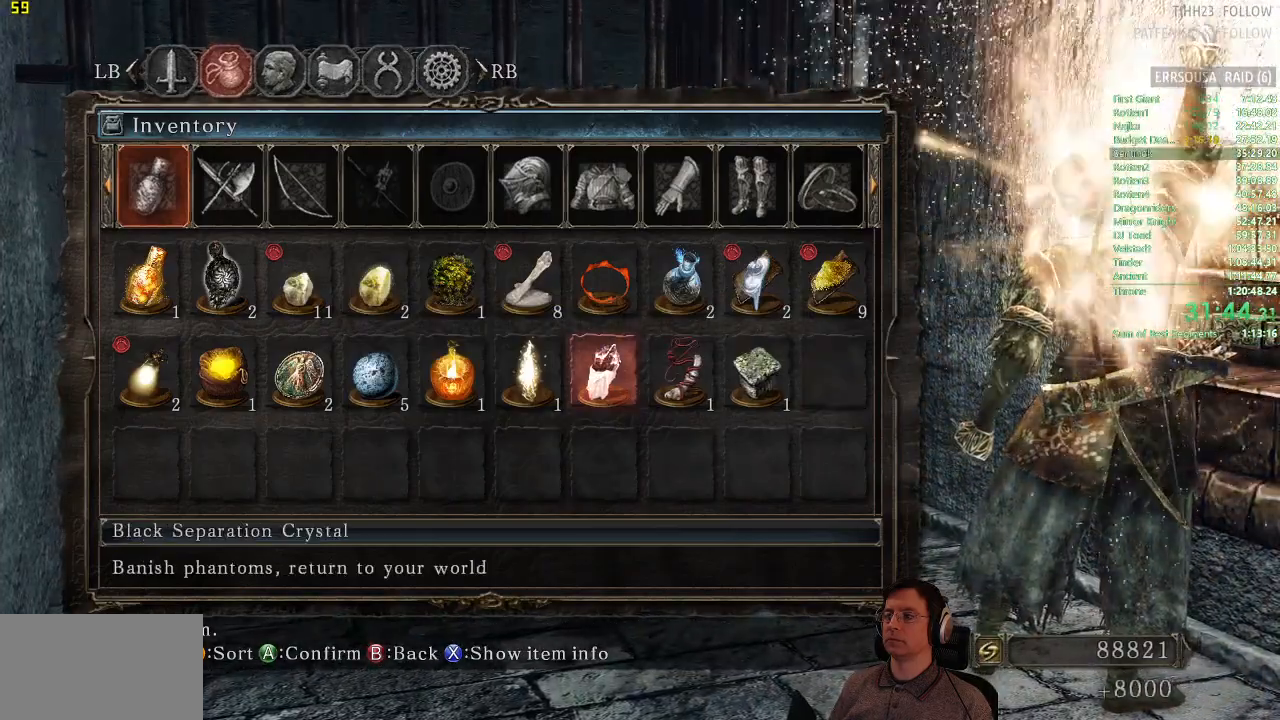
{"buttons": [], "left_stick": "up-left", "right_stick": "center", "button_events": []}
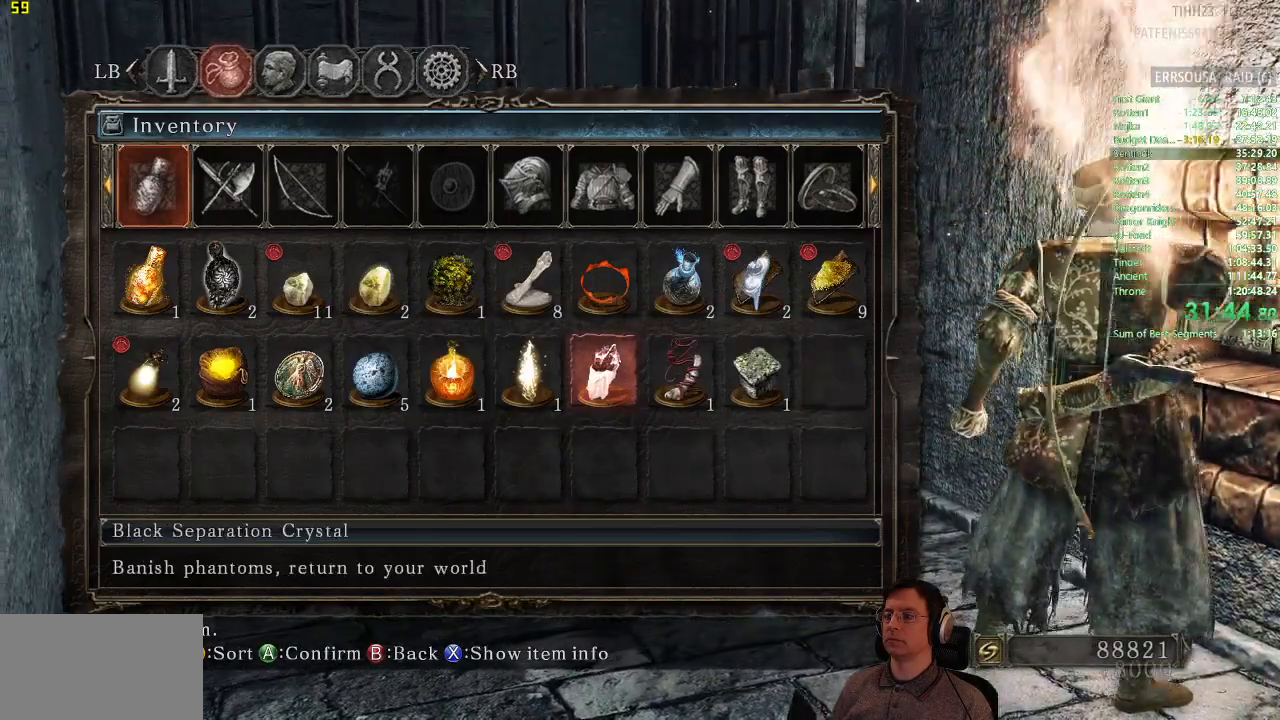
{"buttons": [], "left_stick": "up-left", "right_stick": "center", "button_events": [[67, "DPAD_LEFT", "down"], [167, "DPAD_LEFT", "up"]]}
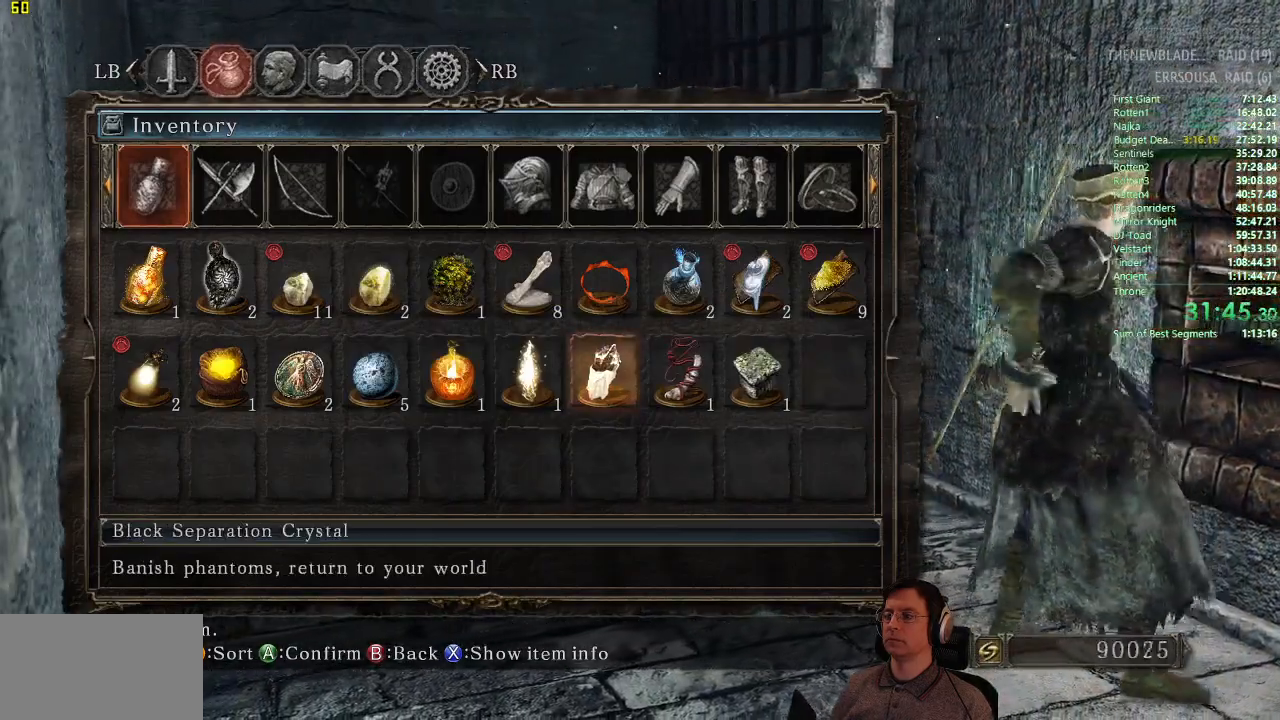
{"buttons": [], "left_stick": "up-left", "right_stick": "center", "button_events": [[67, "DPAD_LEFT", "down"], [133, "DPAD_LEFT", "up"]]}
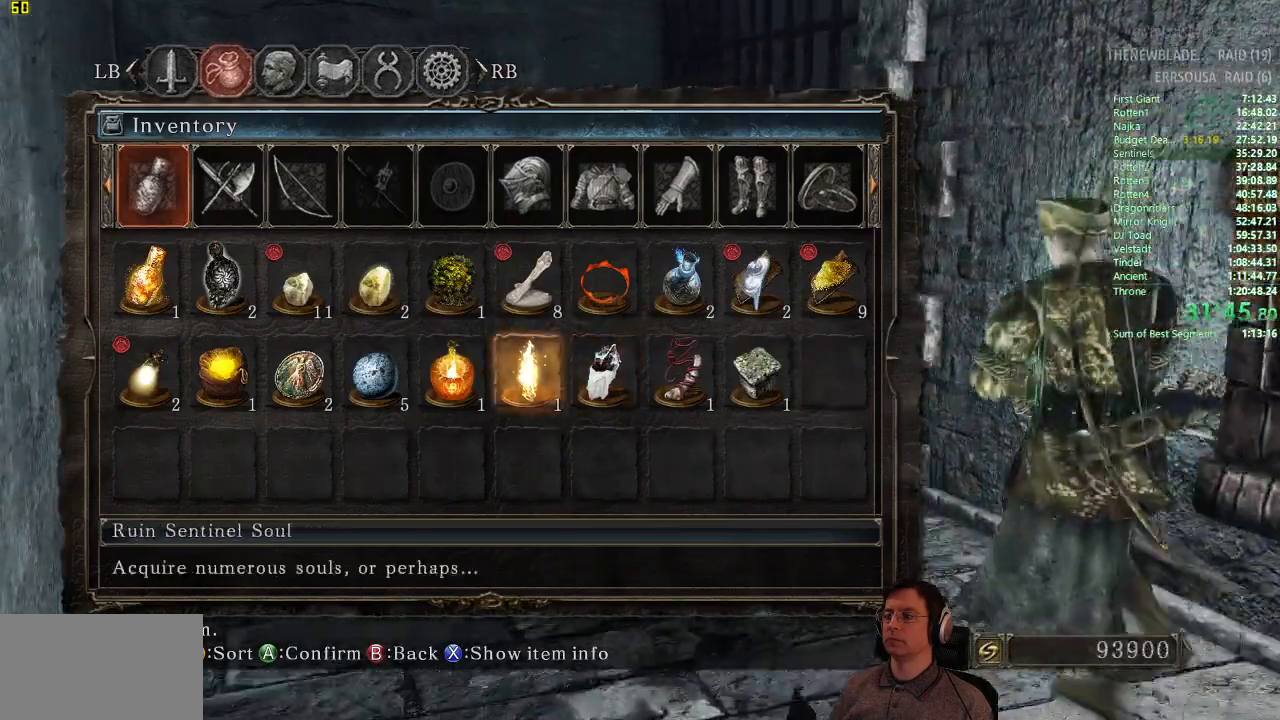
{"buttons": [], "left_stick": "up-left", "right_stick": "center", "button_events": [[384, "CROSS", "down"], [484, "CROSS", "up"]]}
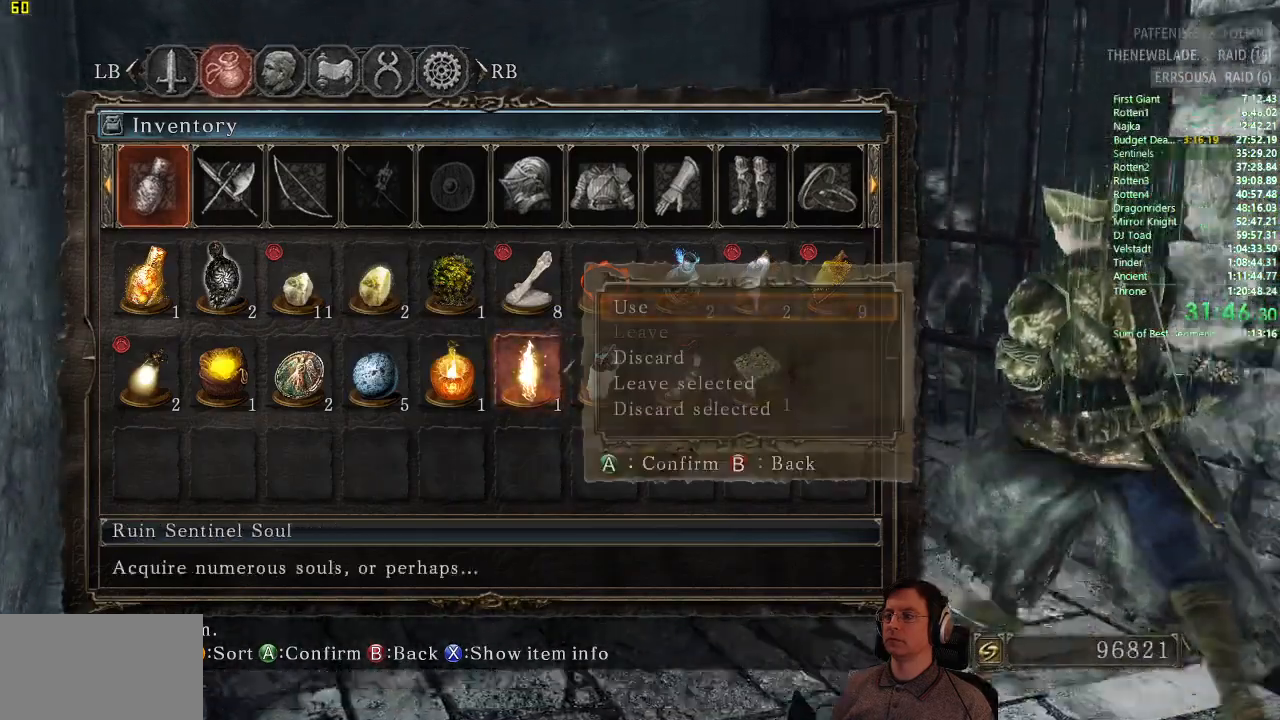
{"buttons": [], "left_stick": "up-left", "right_stick": "center", "button_events": [[350, "DPAD_LEFT", "down"], [467, "DPAD_LEFT", "up"]]}
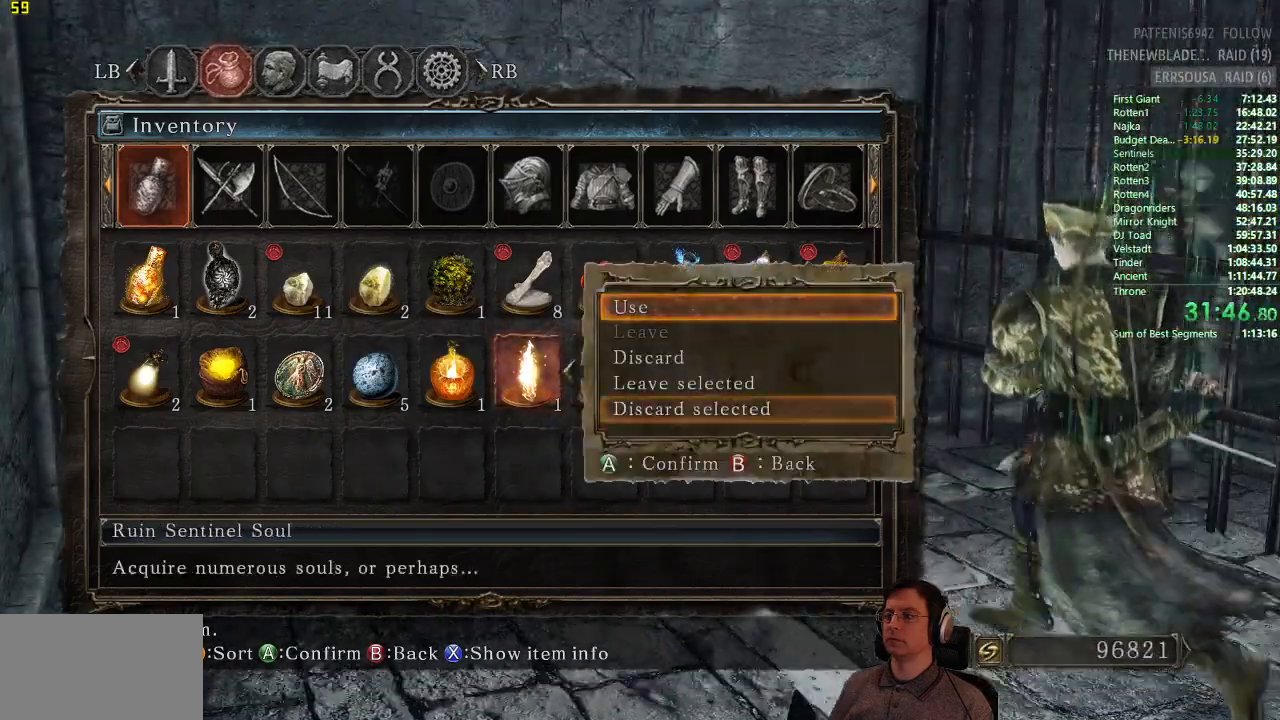
{"buttons": ["DPAD_DOWN"], "left_stick": "up-left", "right_stick": "center", "button_events": [[434, "DPAD_DOWN", "down"]]}
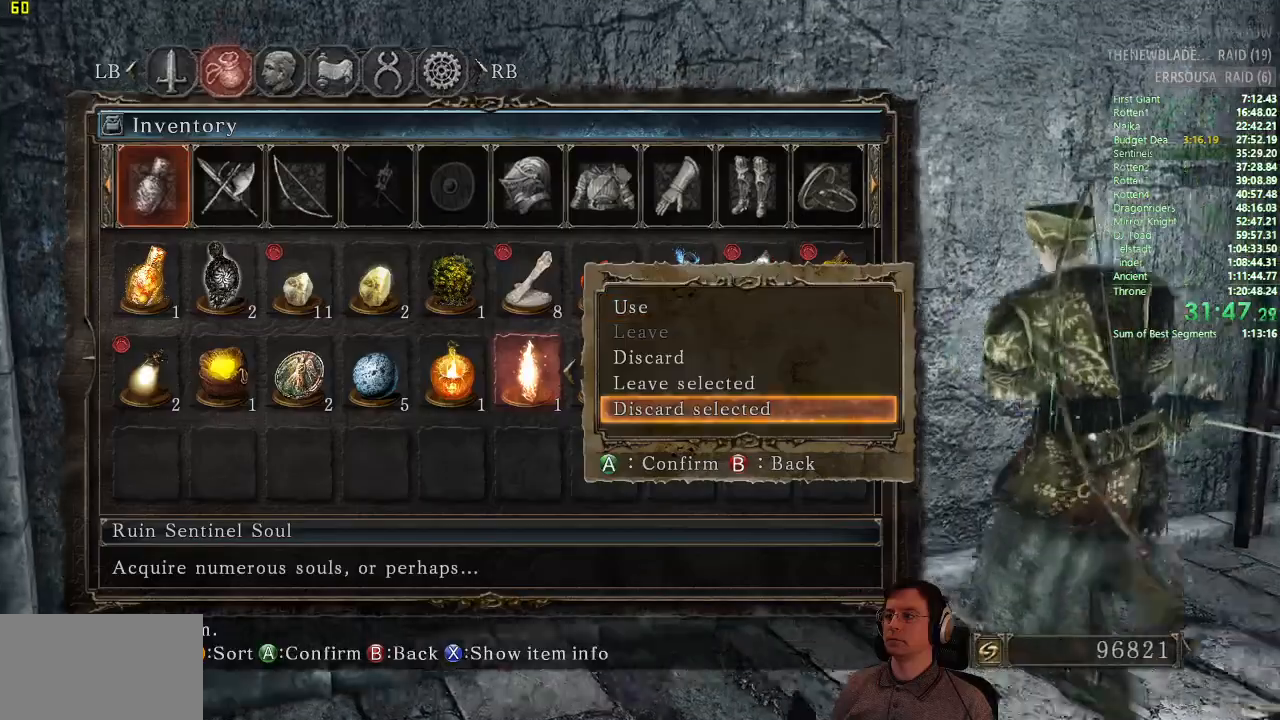
{"buttons": [], "left_stick": "left", "right_stick": "center", "button_events": [[83, "DPAD_DOWN", "up"], [150, "CROSS", "down"], [233, "CROSS", "up"]]}
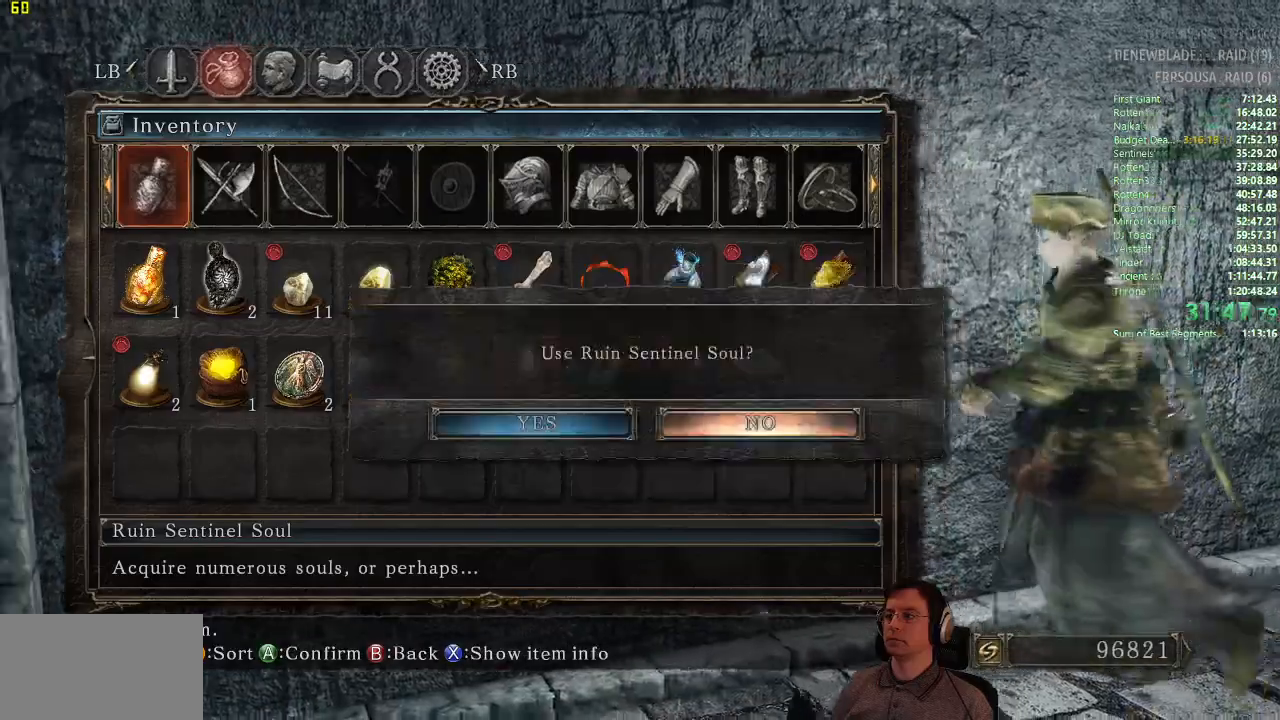
{"buttons": [], "left_stick": "left", "right_stick": "center", "button_events": [[151, "DPAD_LEFT", "down"], [251, "DPAD_LEFT", "up"], [317, "CROSS", "down"], [434, "CROSS", "up"]]}
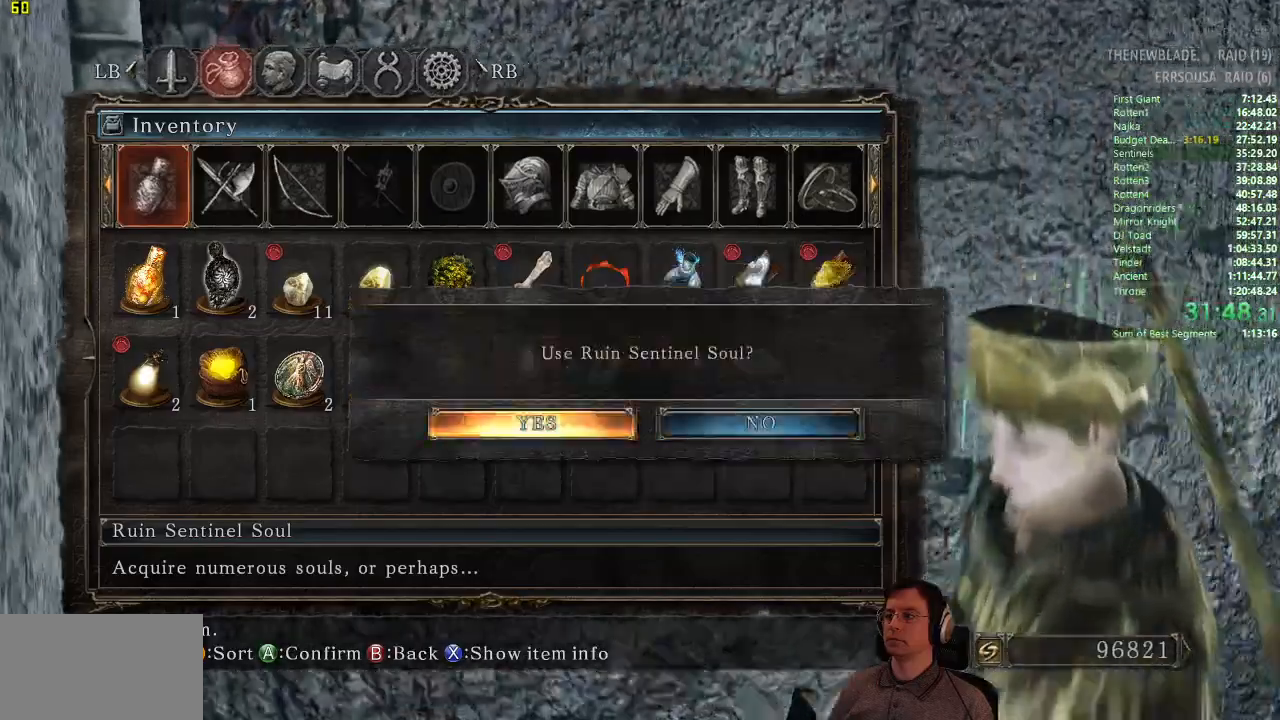
{"buttons": [], "left_stick": "center", "right_stick": "center", "button_events": []}
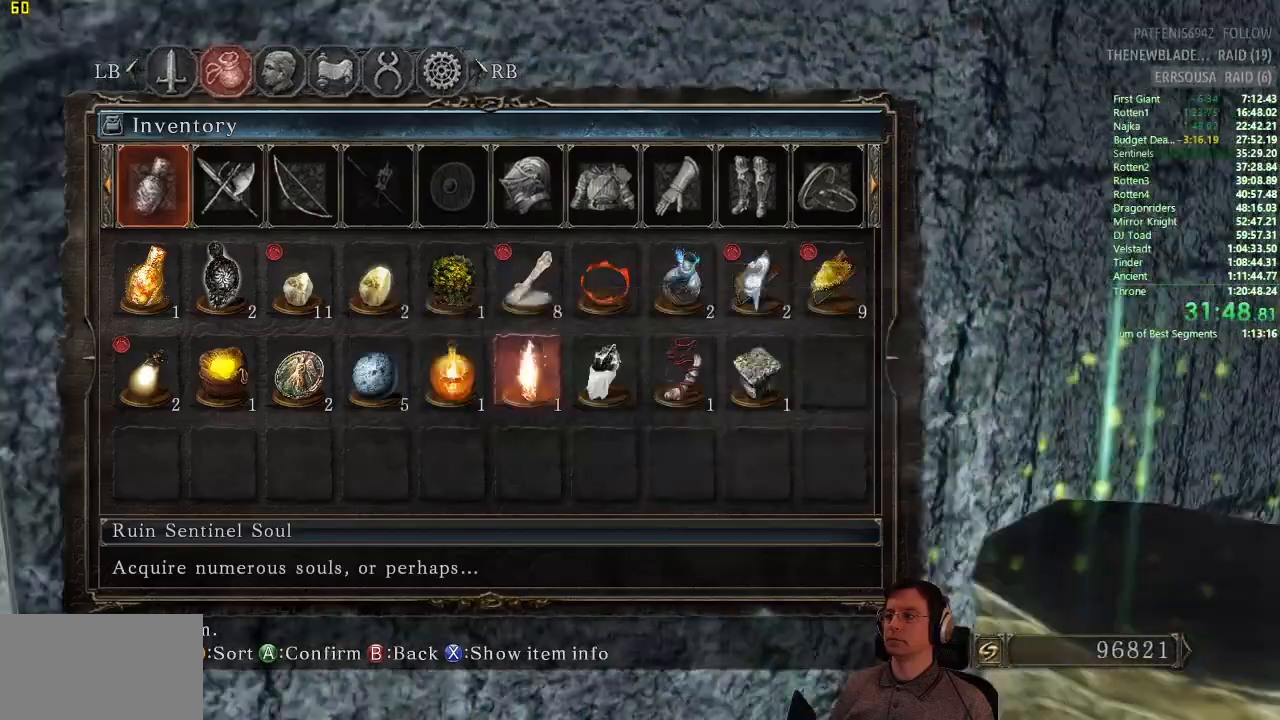
{"buttons": [], "left_stick": "center", "right_stick": "center", "button_events": [[167, "START", "down"], [301, "START", "up"]]}